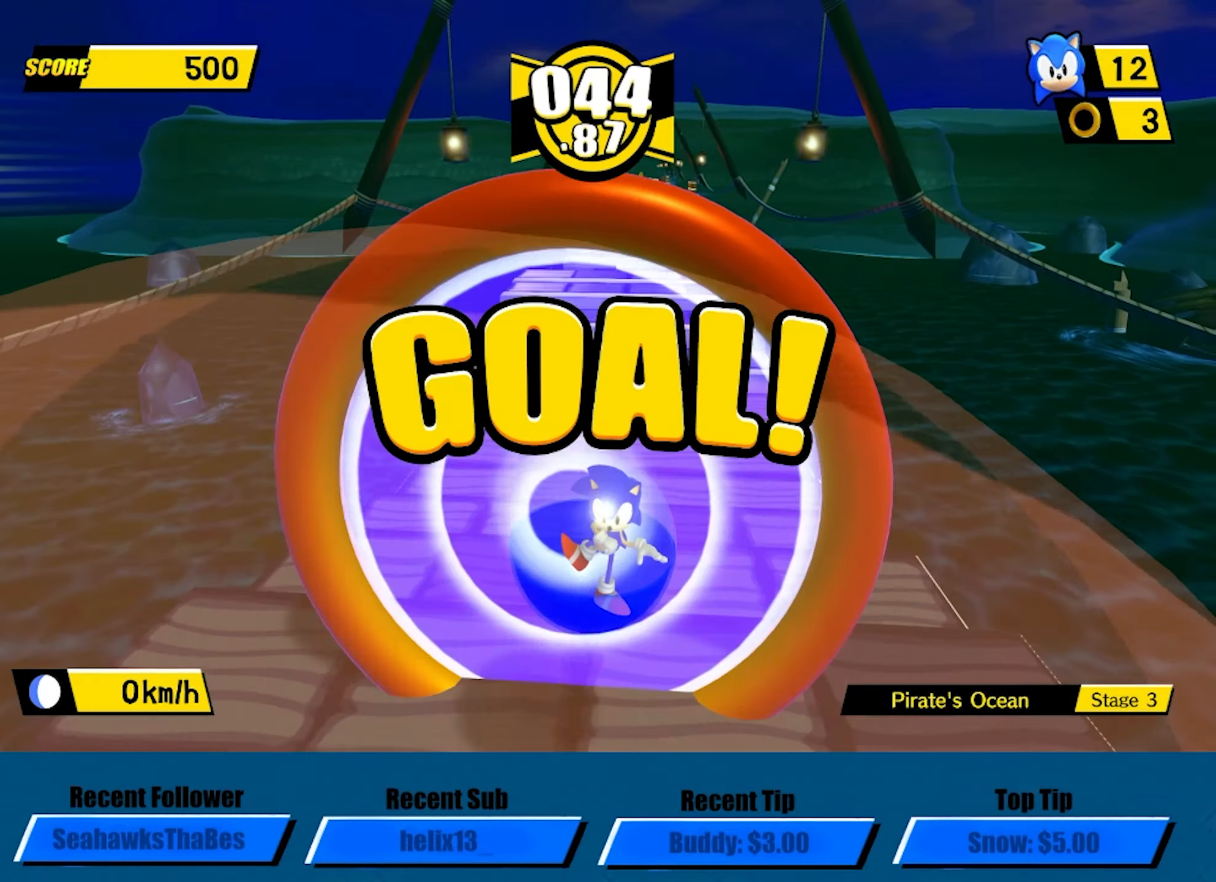
Gameplay with a controller (Xbox layout); each line is a JSON object with the inputs held at the frame after it. "button_events" lists button changes between this image and that frame as [ms after this image, input, new state], when the widget could be followed in between (sticks are given only as held states). Not read: R3 right_stick.
{"buttons": ["A"], "left_stick": "center", "button_events": [[283, "A", "up"], [333, "A", "down"]]}
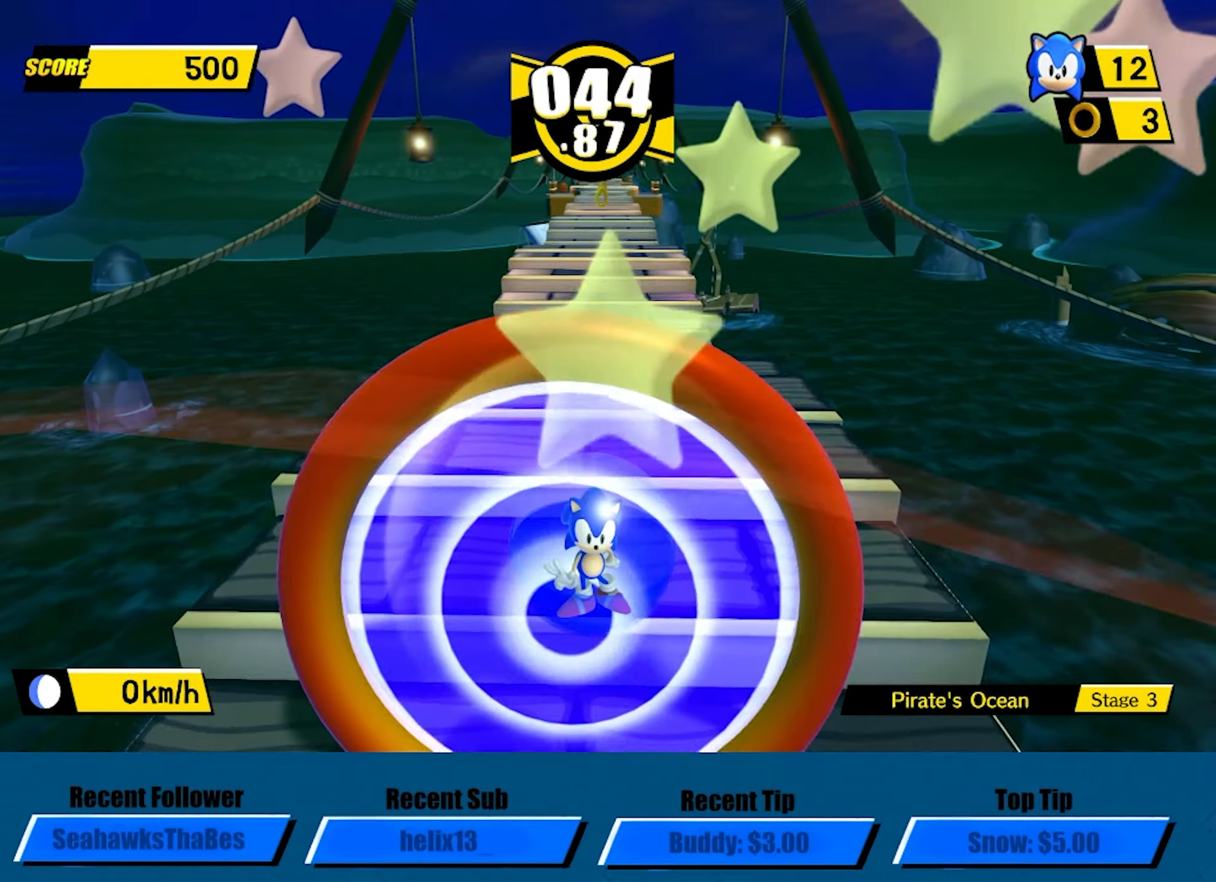
{"buttons": [], "left_stick": "center", "button_events": [[33, "A", "up"], [100, "A", "down"], [150, "A", "up"], [216, "A", "down"], [383, "A", "up"], [450, "A", "down"], [500, "A", "up"]]}
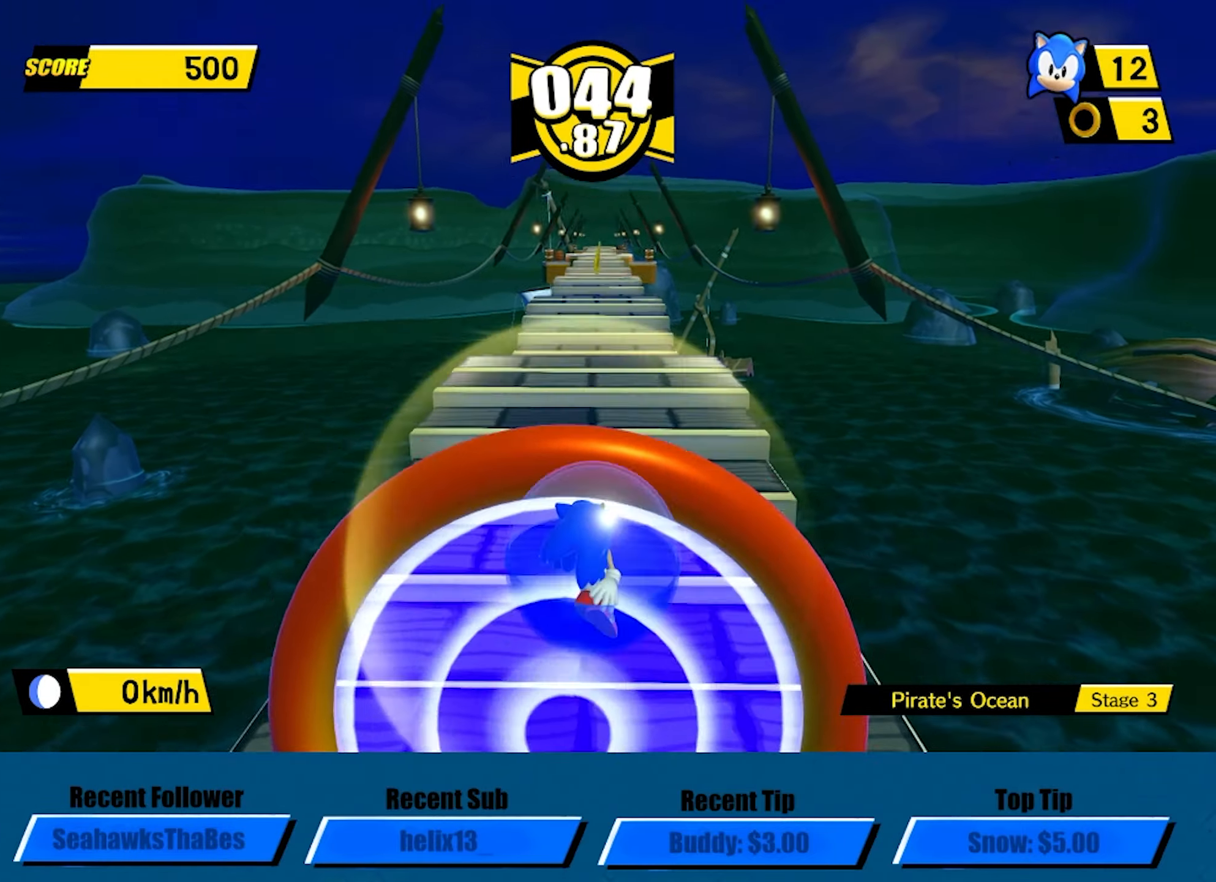
{"buttons": [], "left_stick": "center", "button_events": []}
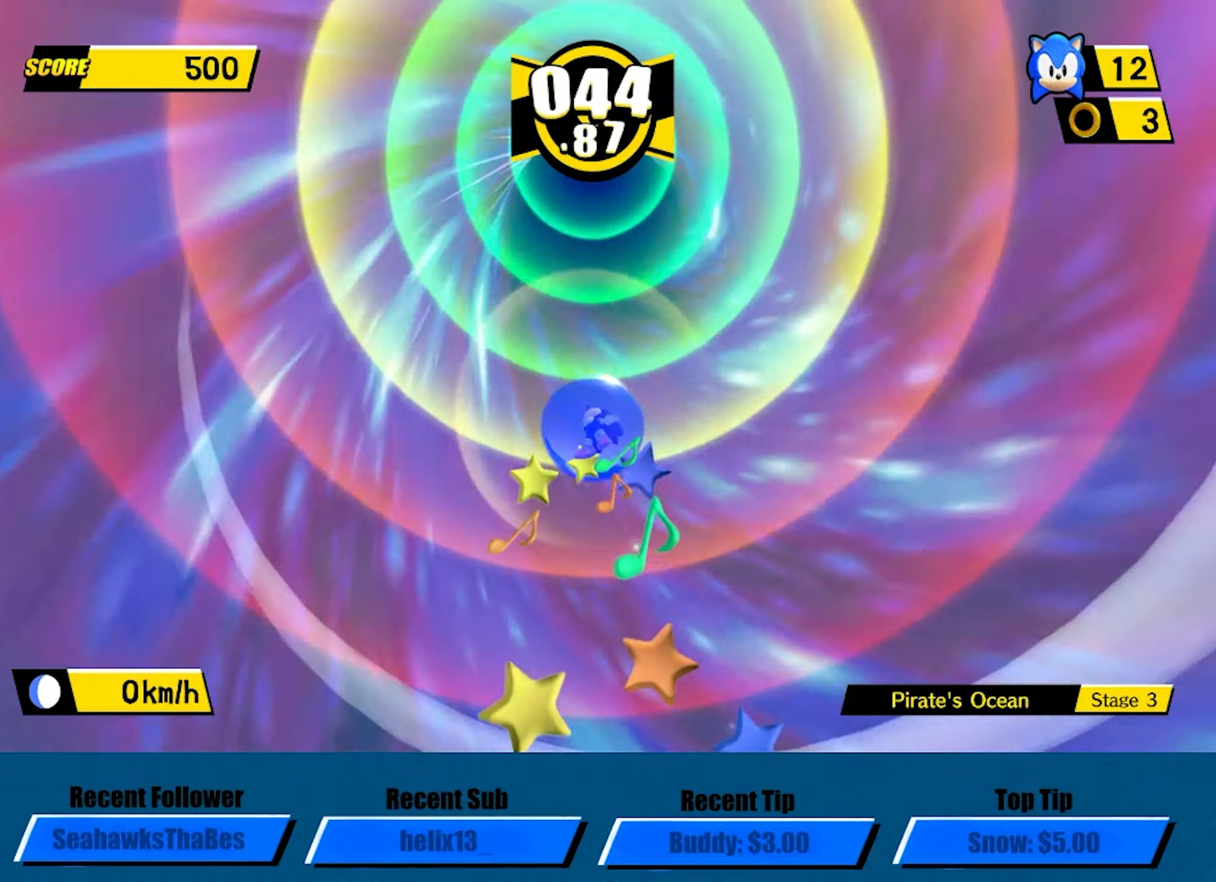
{"buttons": ["A"], "left_stick": "center", "button_events": [[133, "A", "down"], [350, "A", "up"], [400, "A", "down"]]}
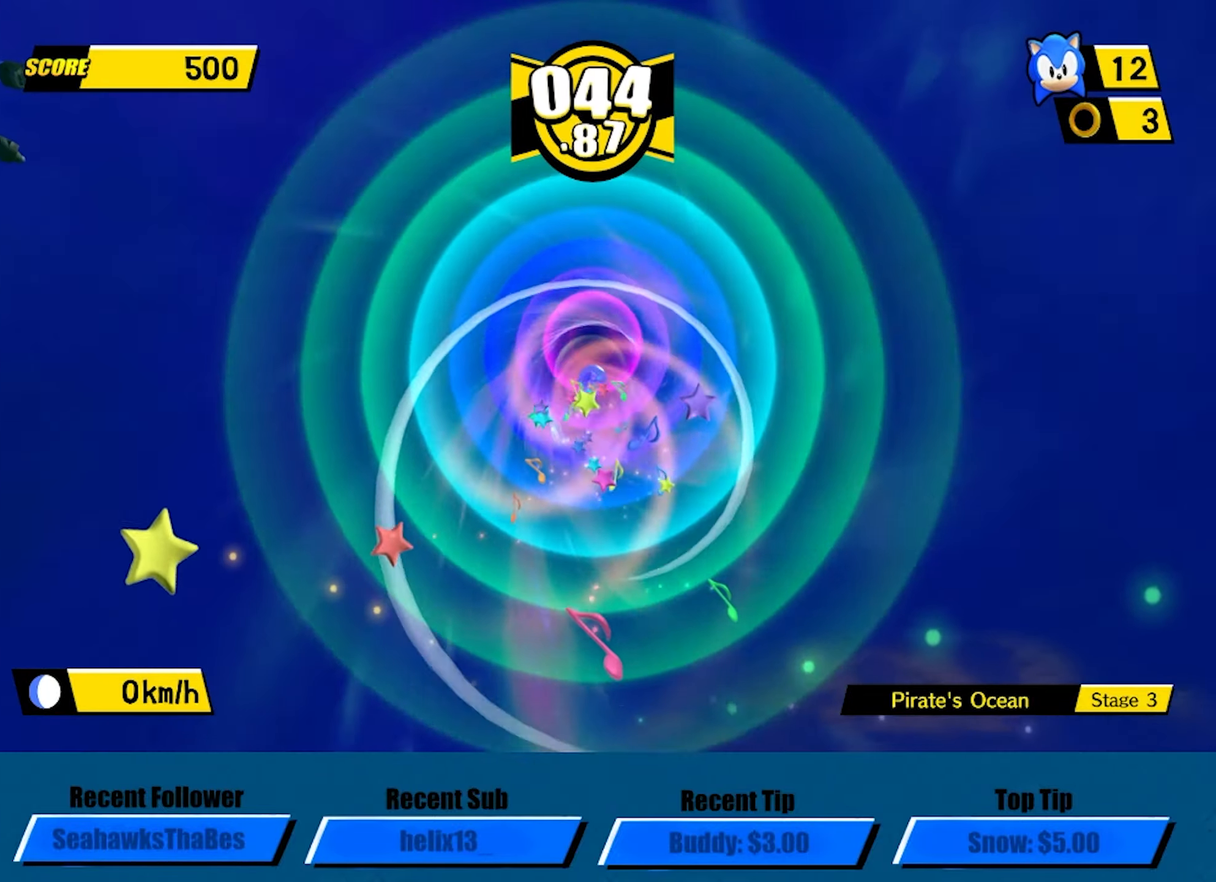
{"buttons": ["A"], "left_stick": "center", "button_events": [[133, "A", "up"], [183, "A", "down"]]}
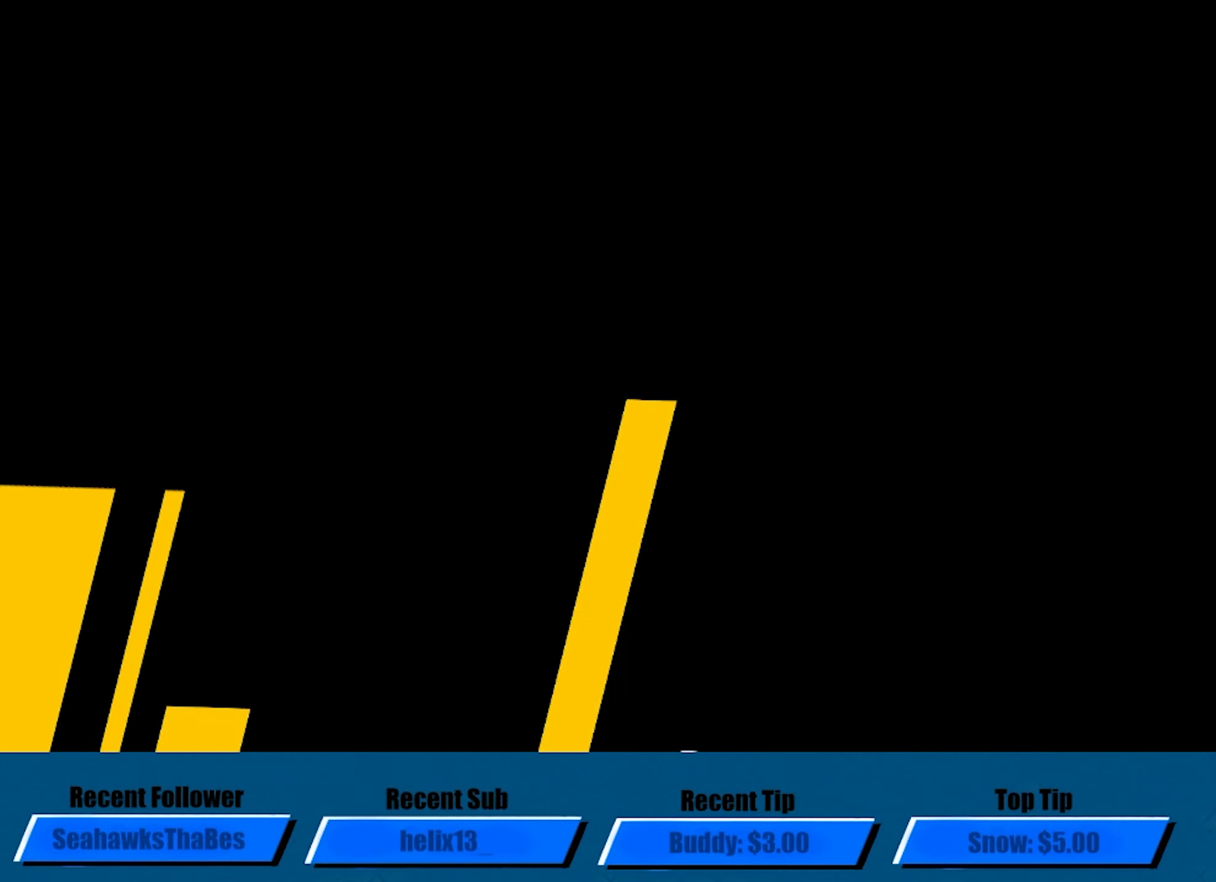
{"buttons": ["A"], "left_stick": "center", "button_events": []}
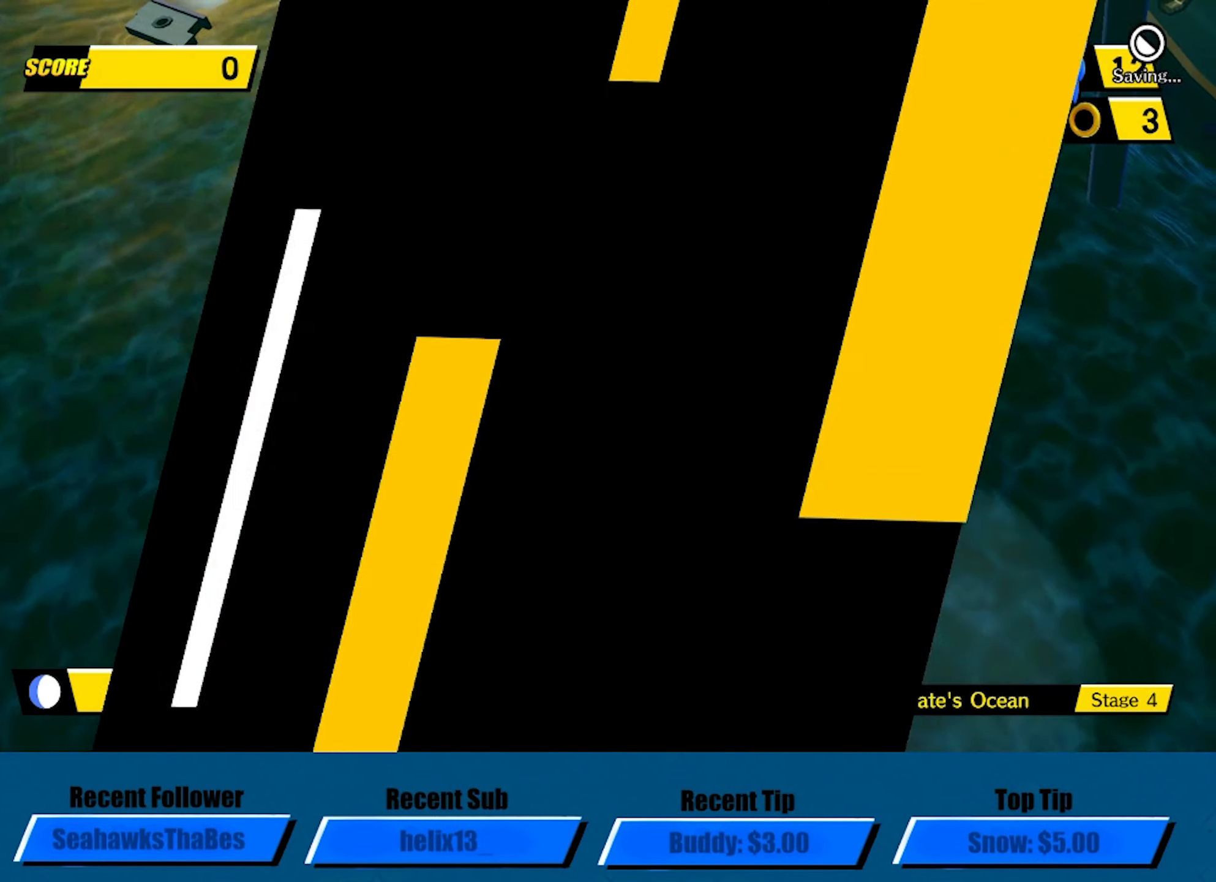
{"buttons": ["A"], "left_stick": "center", "button_events": []}
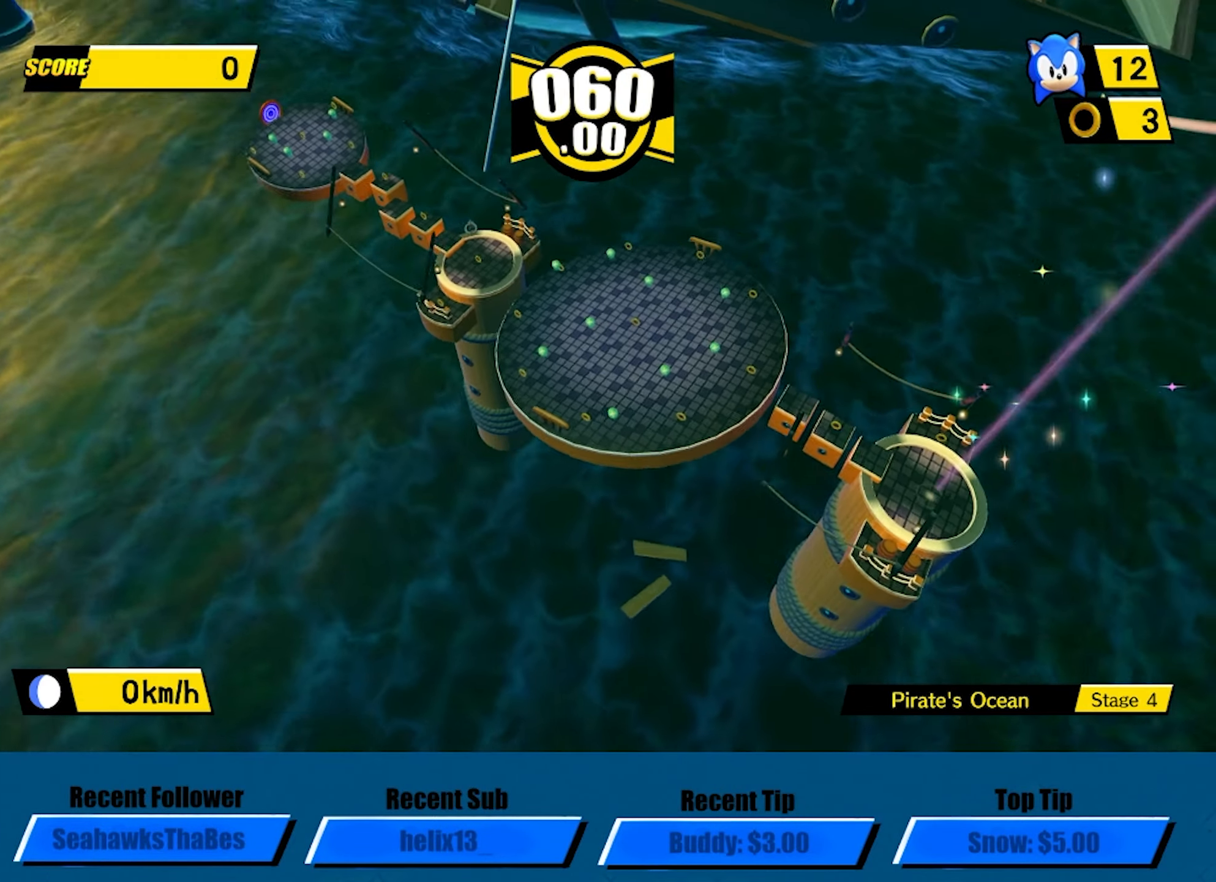
{"buttons": ["A"], "left_stick": "center", "button_events": []}
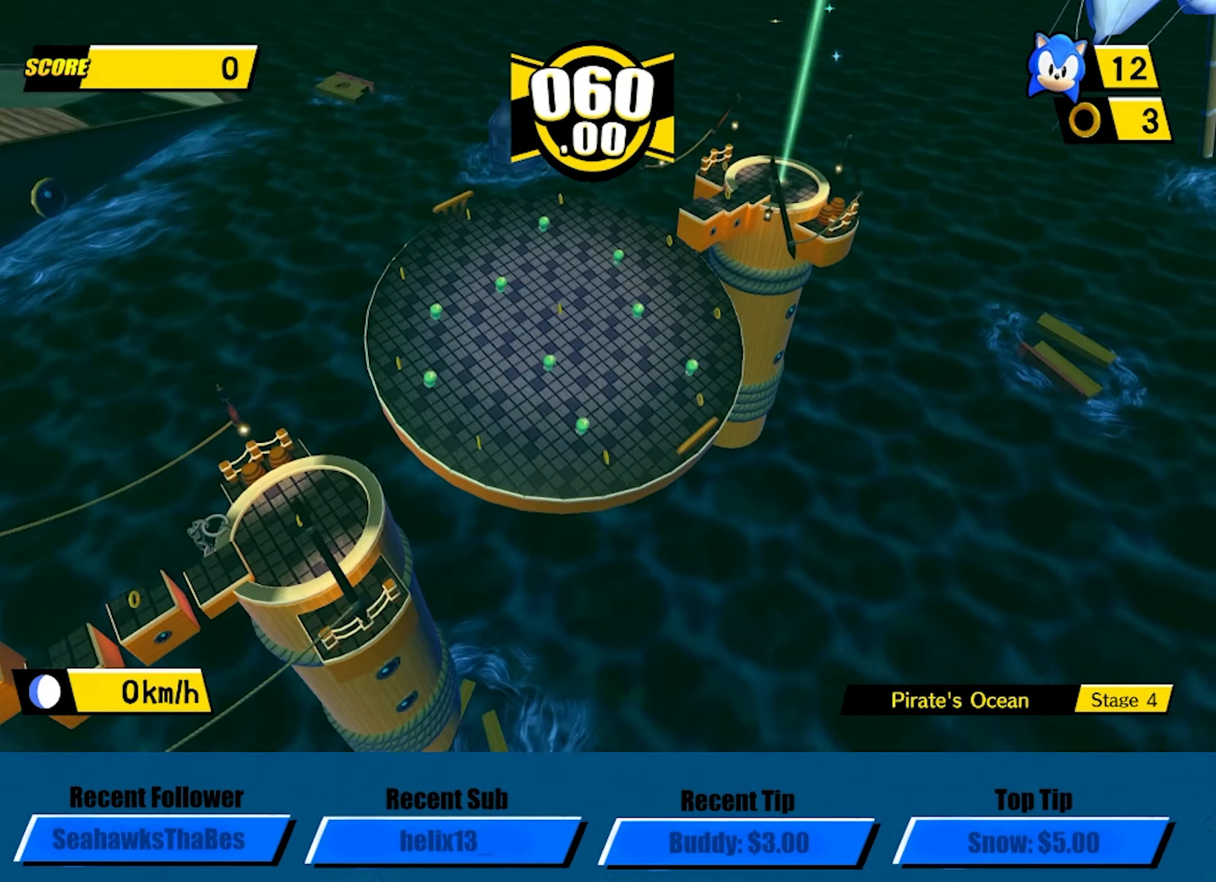
{"buttons": ["A"], "left_stick": "center", "button_events": []}
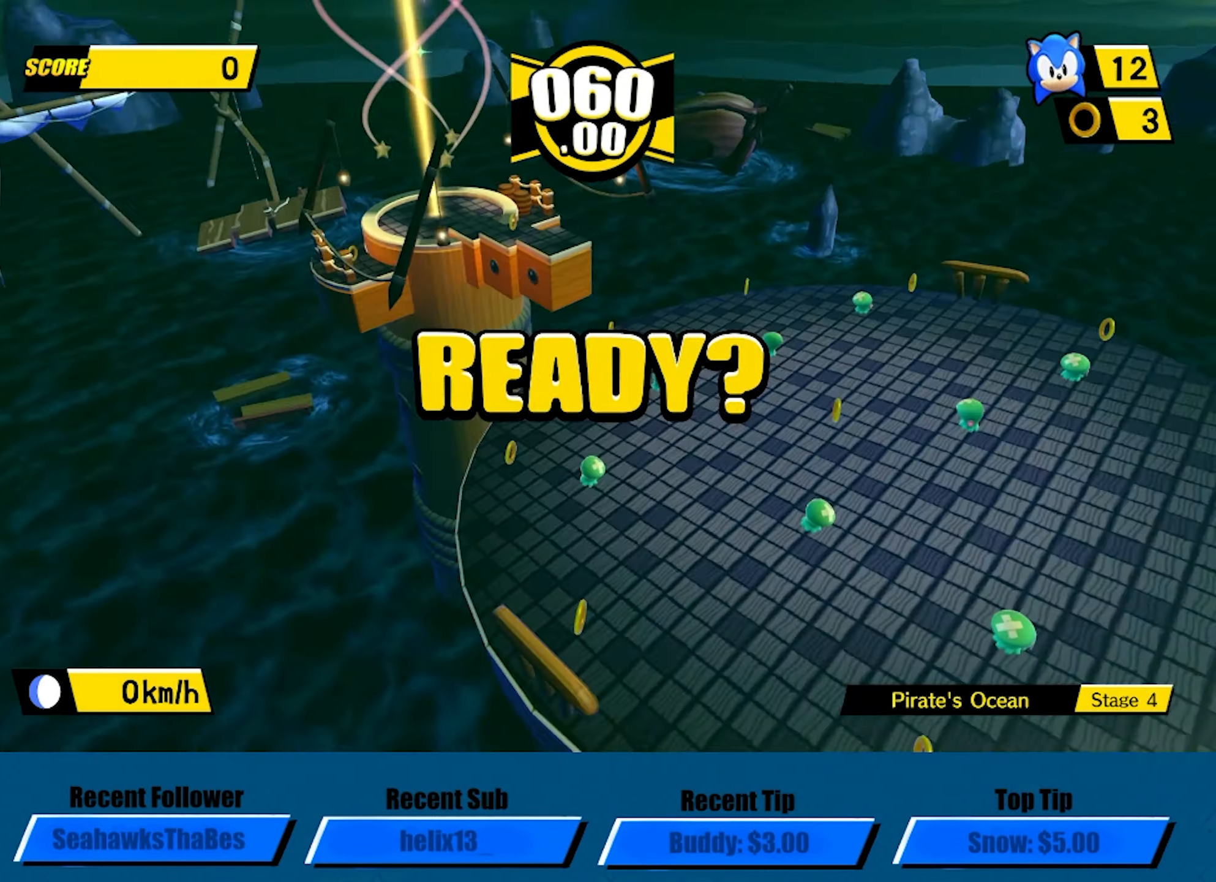
{"buttons": ["A"], "left_stick": "up-right", "button_events": []}
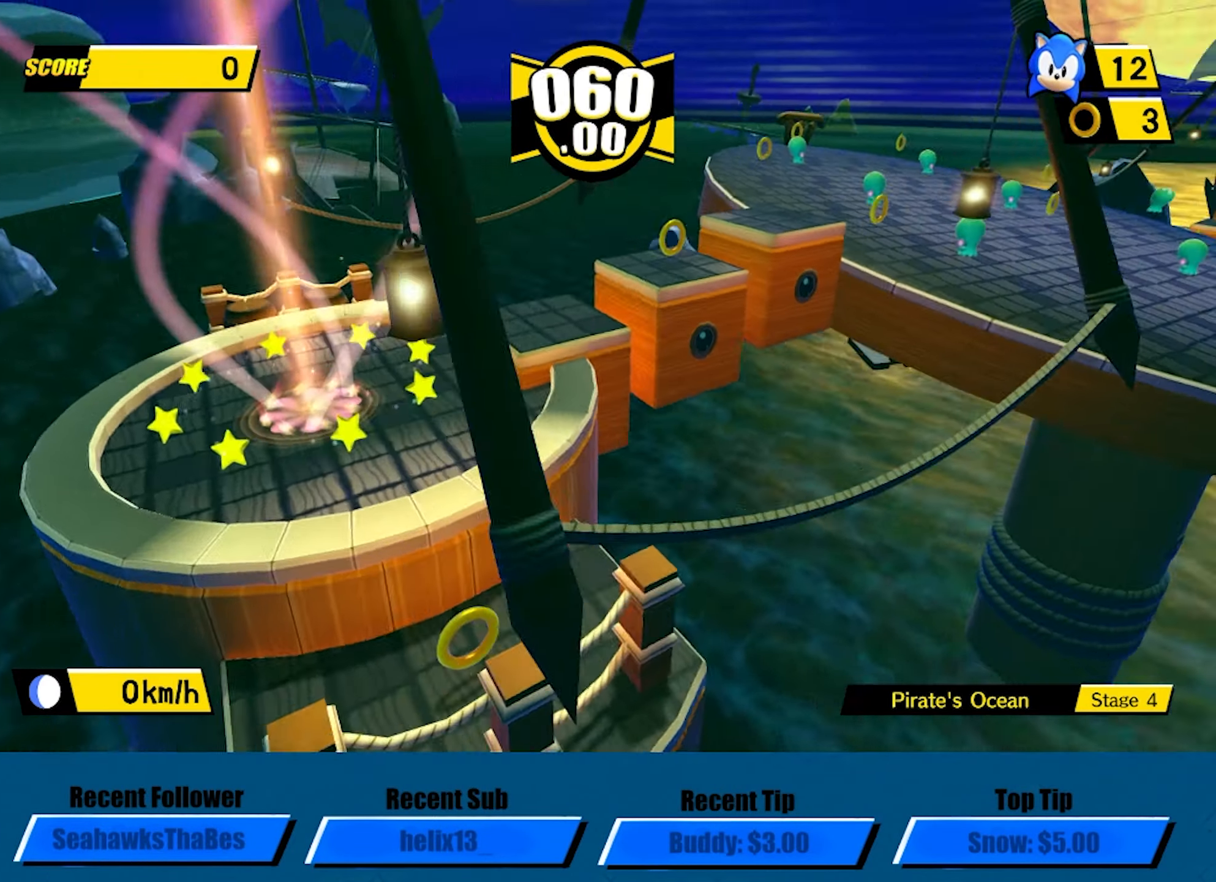
{"buttons": ["A"], "left_stick": "up", "button_events": []}
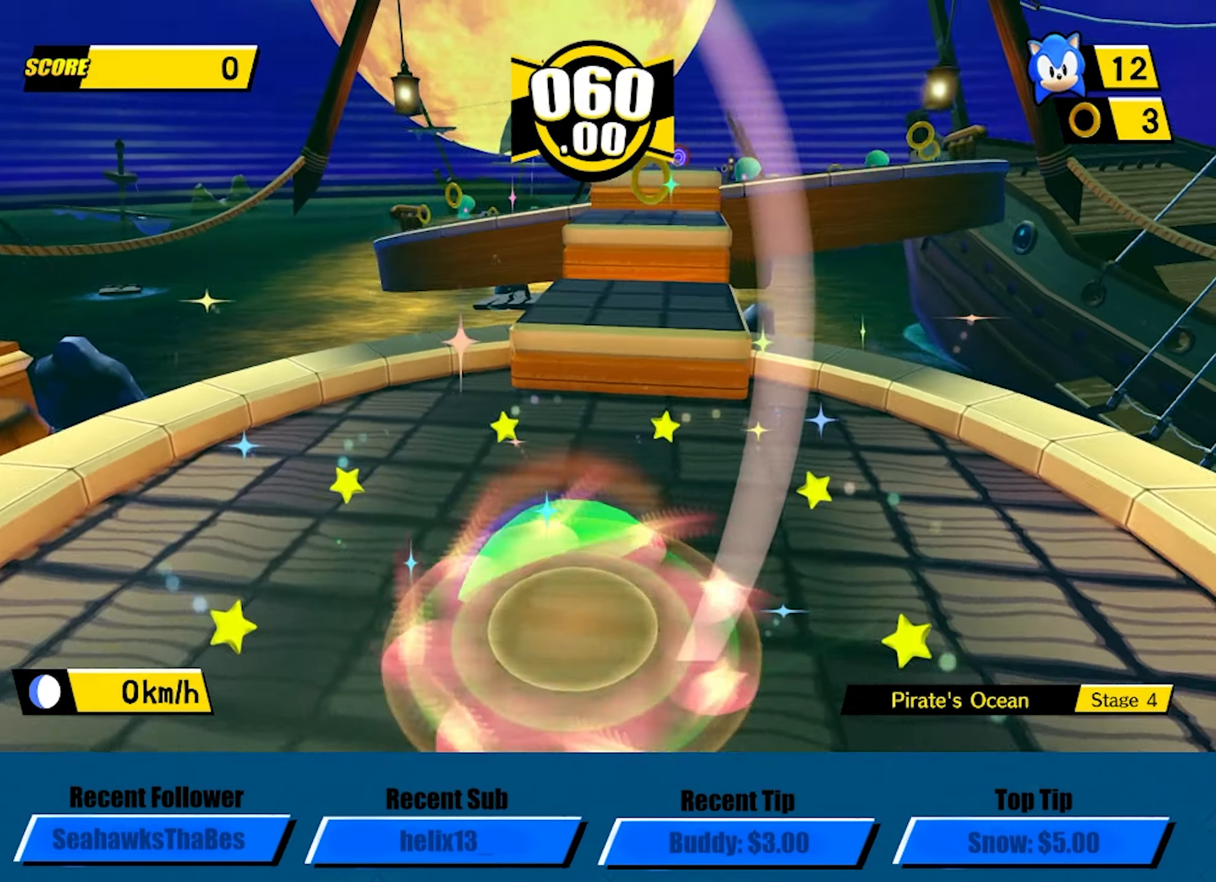
{"buttons": [], "left_stick": "up", "button_events": [[333, "A", "up"]]}
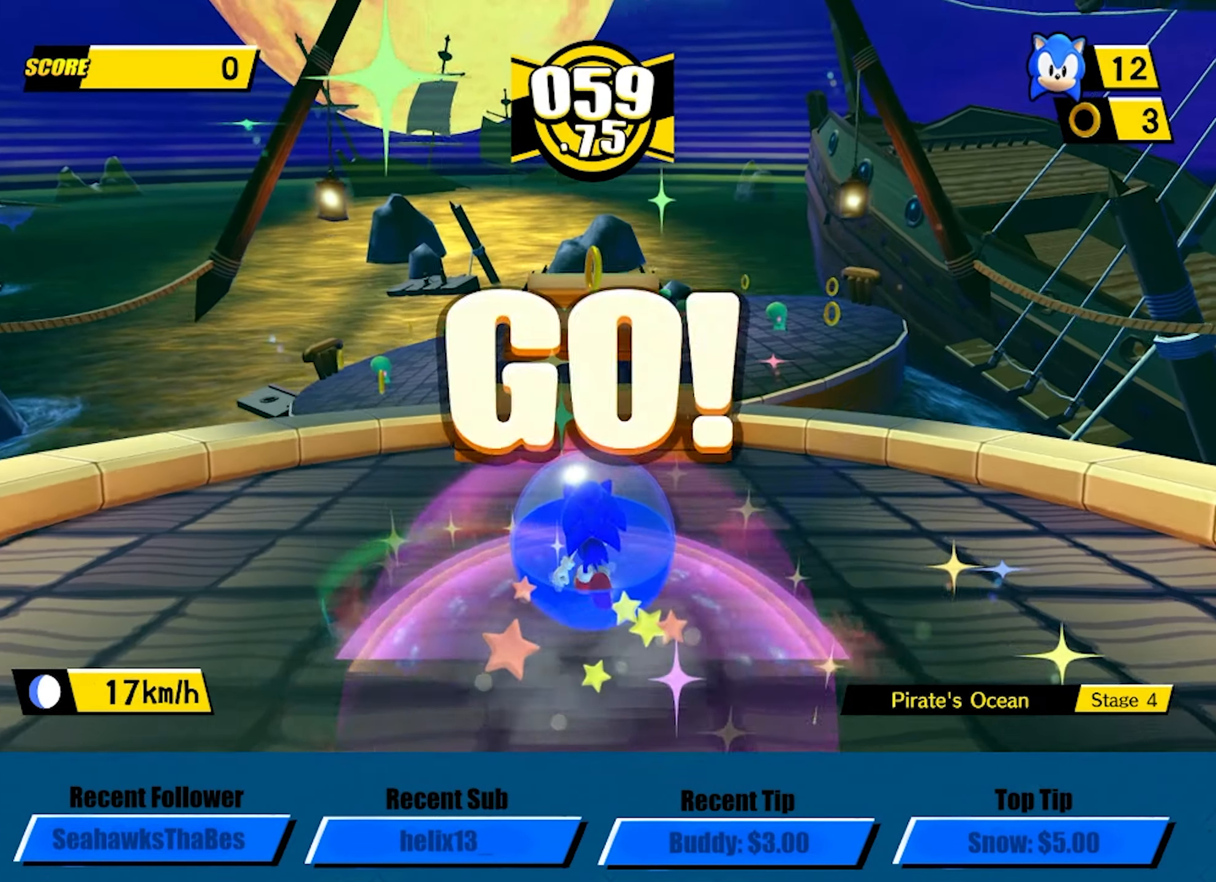
{"buttons": ["A"], "left_stick": "up", "button_events": [[350, "A", "down"]]}
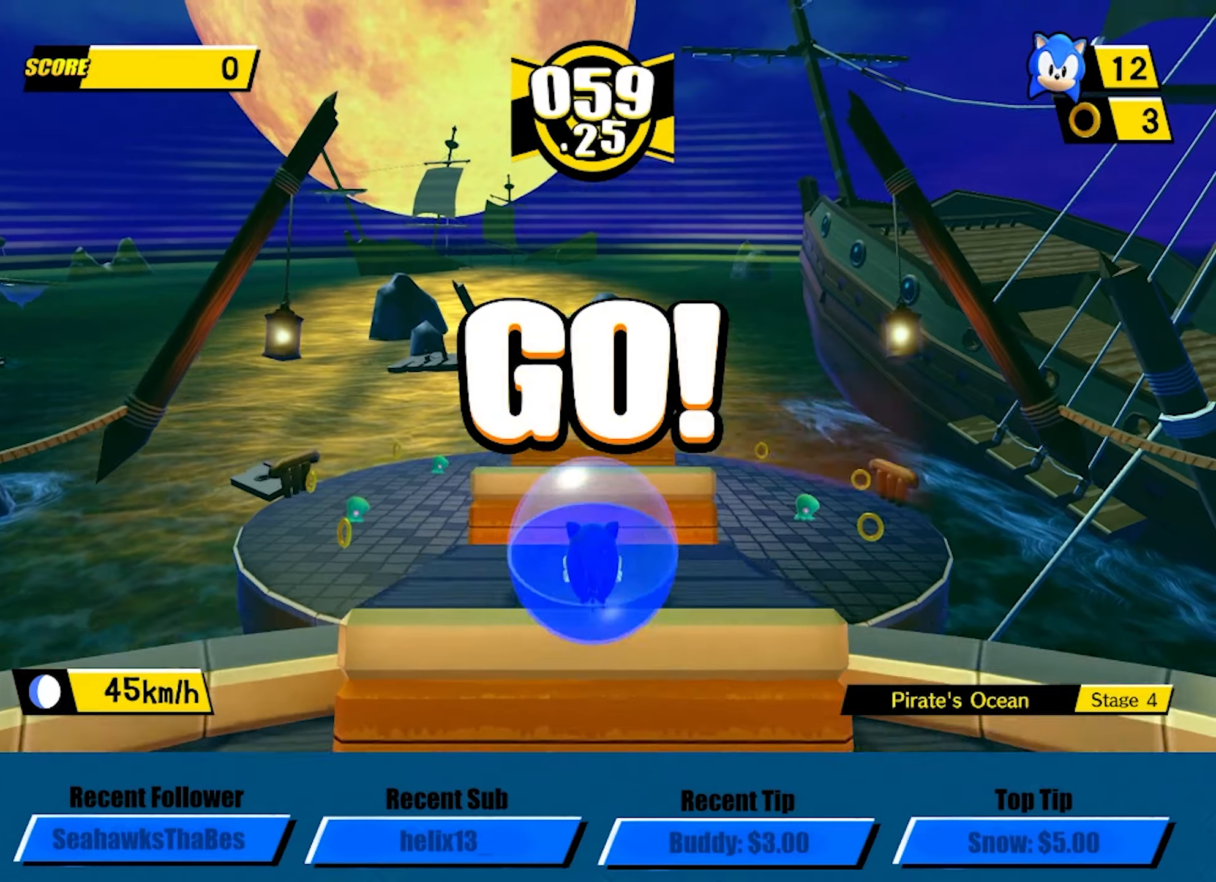
{"buttons": [], "left_stick": "up", "button_events": [[217, "A", "up"]]}
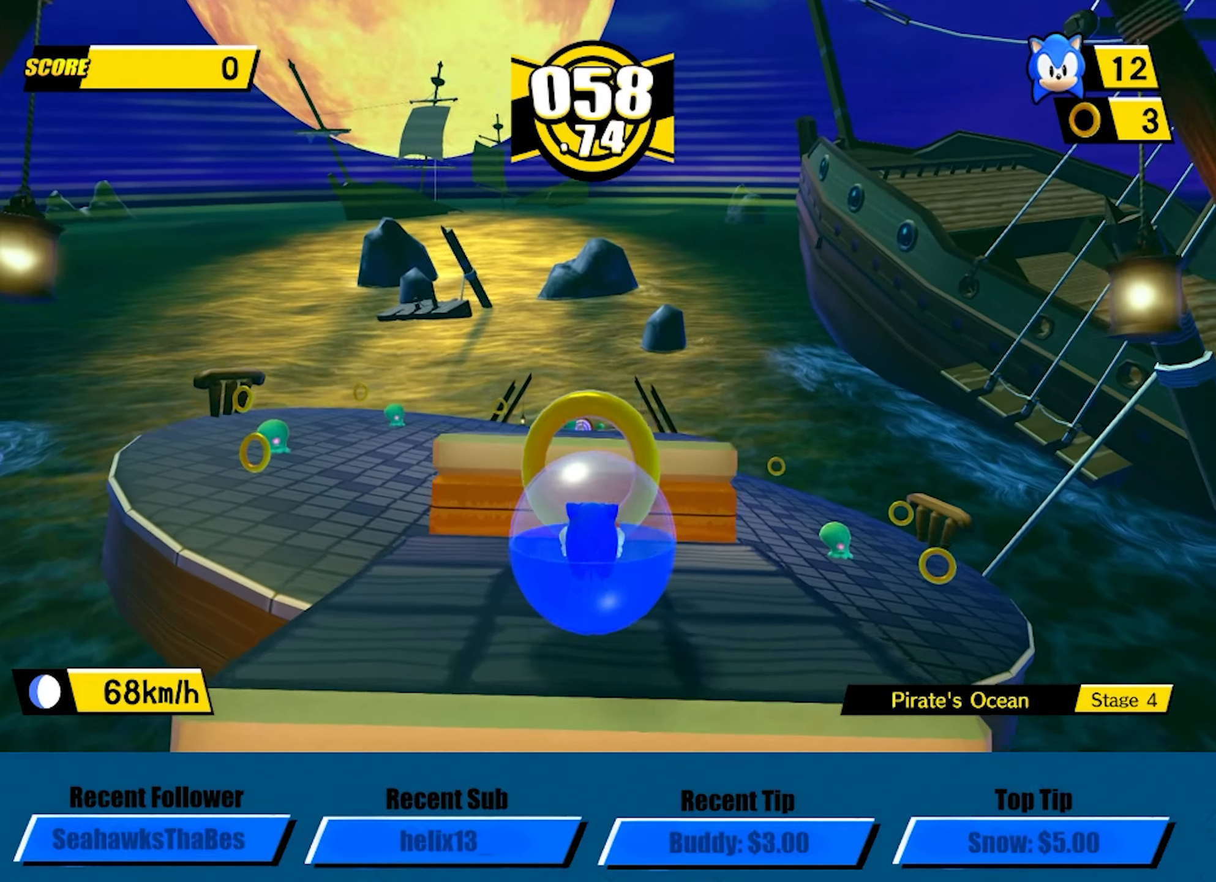
{"buttons": [], "left_stick": "up", "button_events": [[67, "A", "down"], [384, "A", "up"]]}
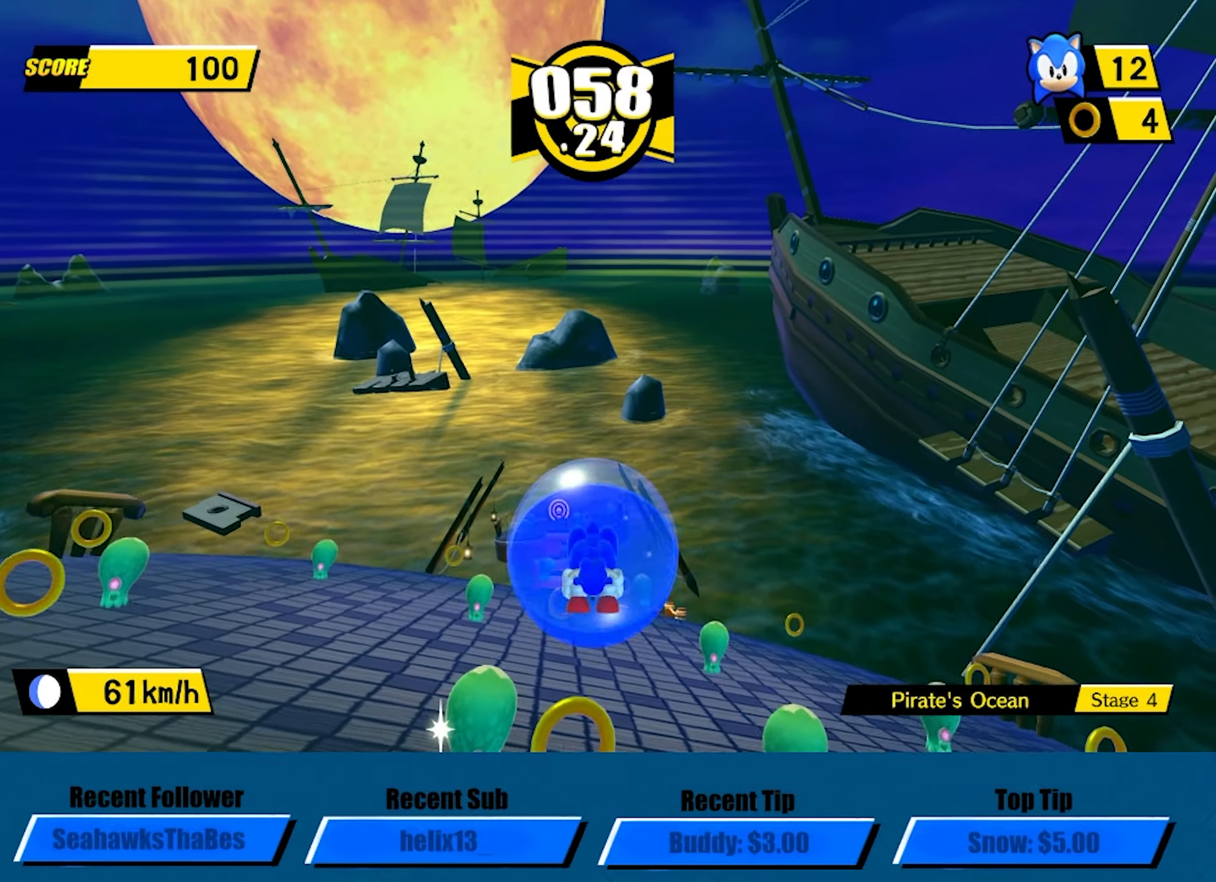
{"buttons": [], "left_stick": "up-left", "button_events": []}
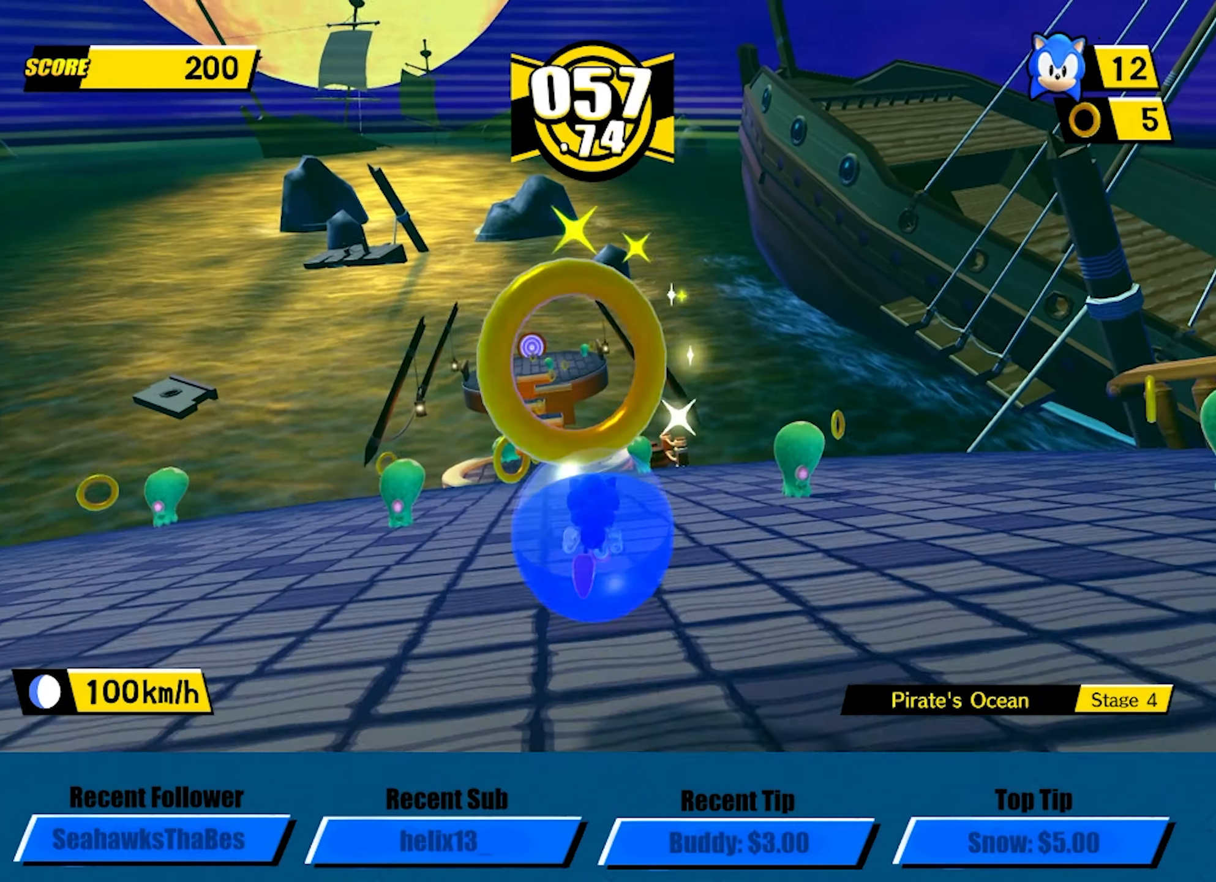
{"buttons": [], "left_stick": "up-right", "button_events": []}
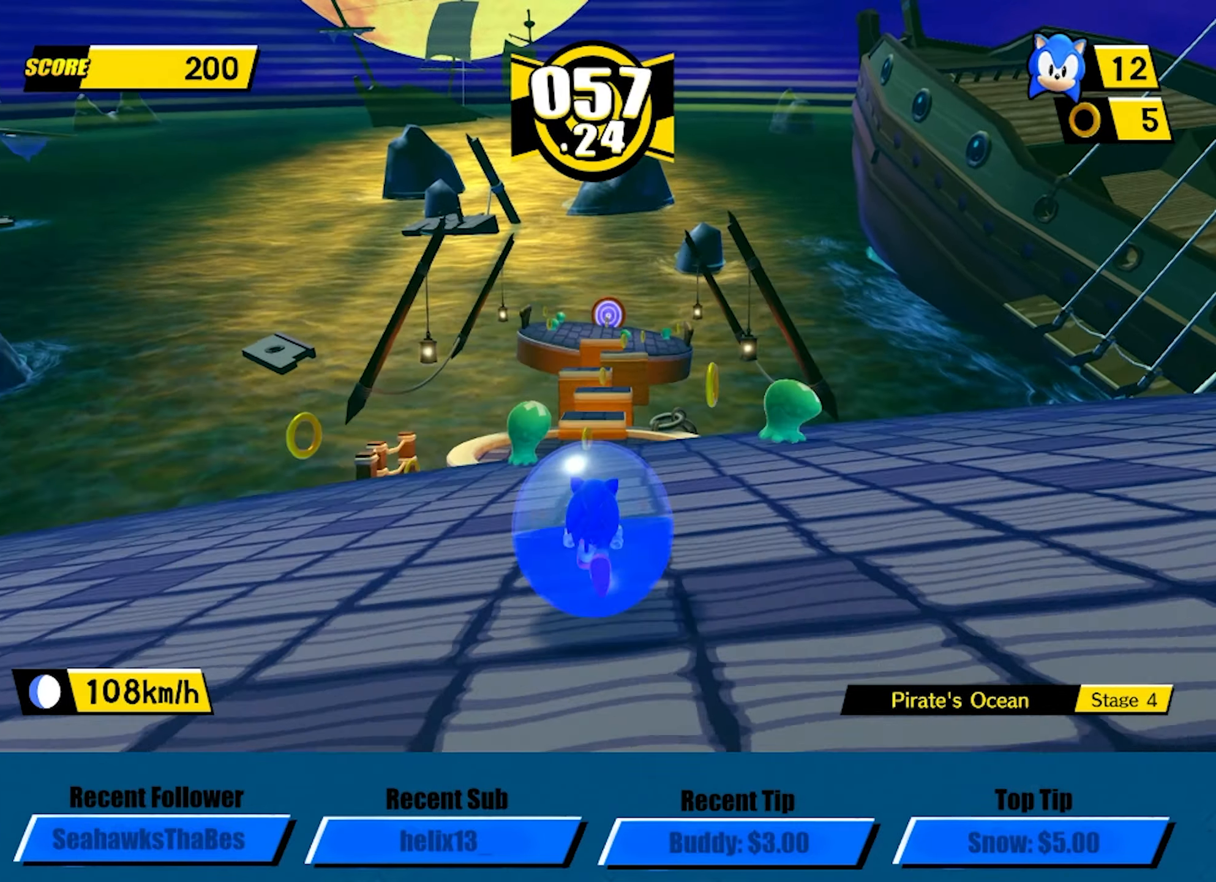
{"buttons": ["A"], "left_stick": "up-right", "button_events": [[417, "A", "down"]]}
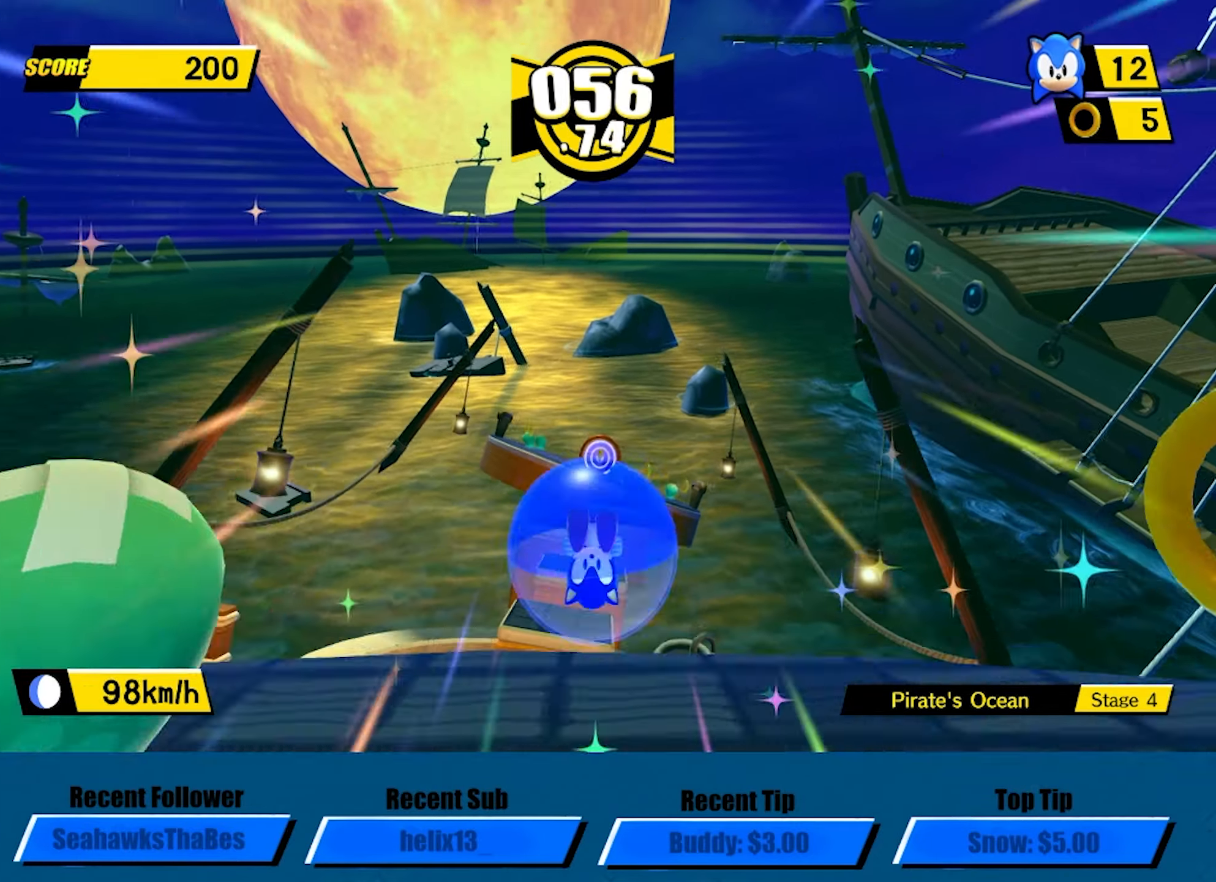
{"buttons": ["A"], "left_stick": "up", "button_events": []}
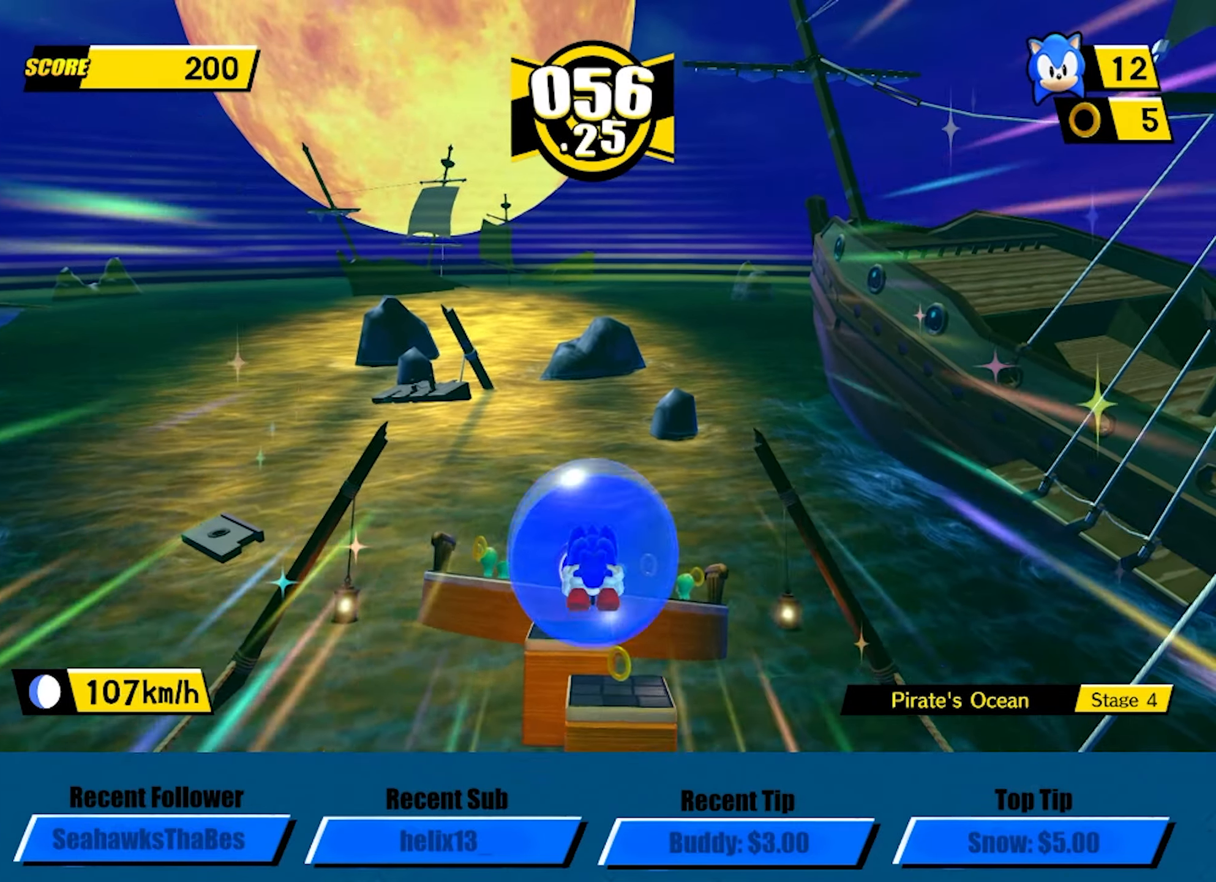
{"buttons": [], "left_stick": "center", "button_events": [[334, "A", "up"]]}
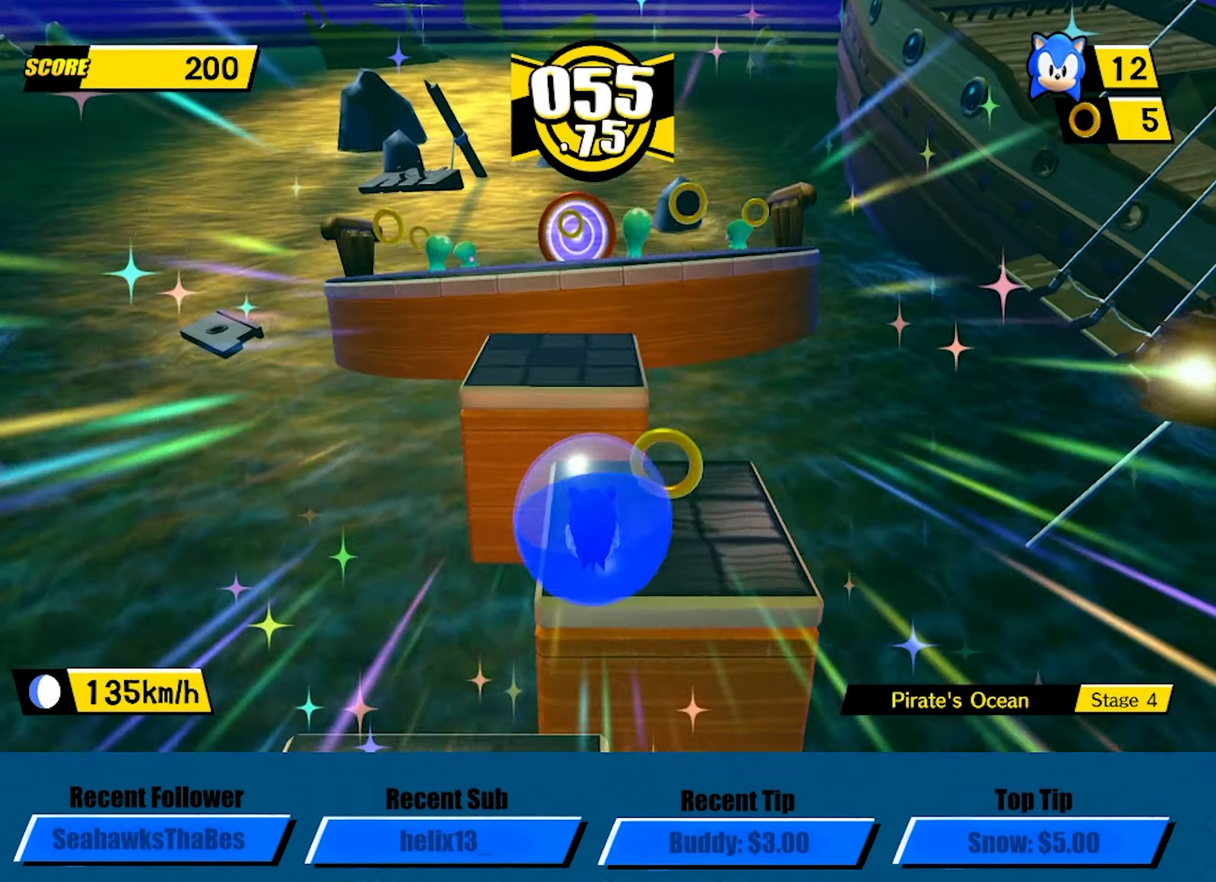
{"buttons": ["A"], "left_stick": "up", "button_events": [[117, "A", "down"]]}
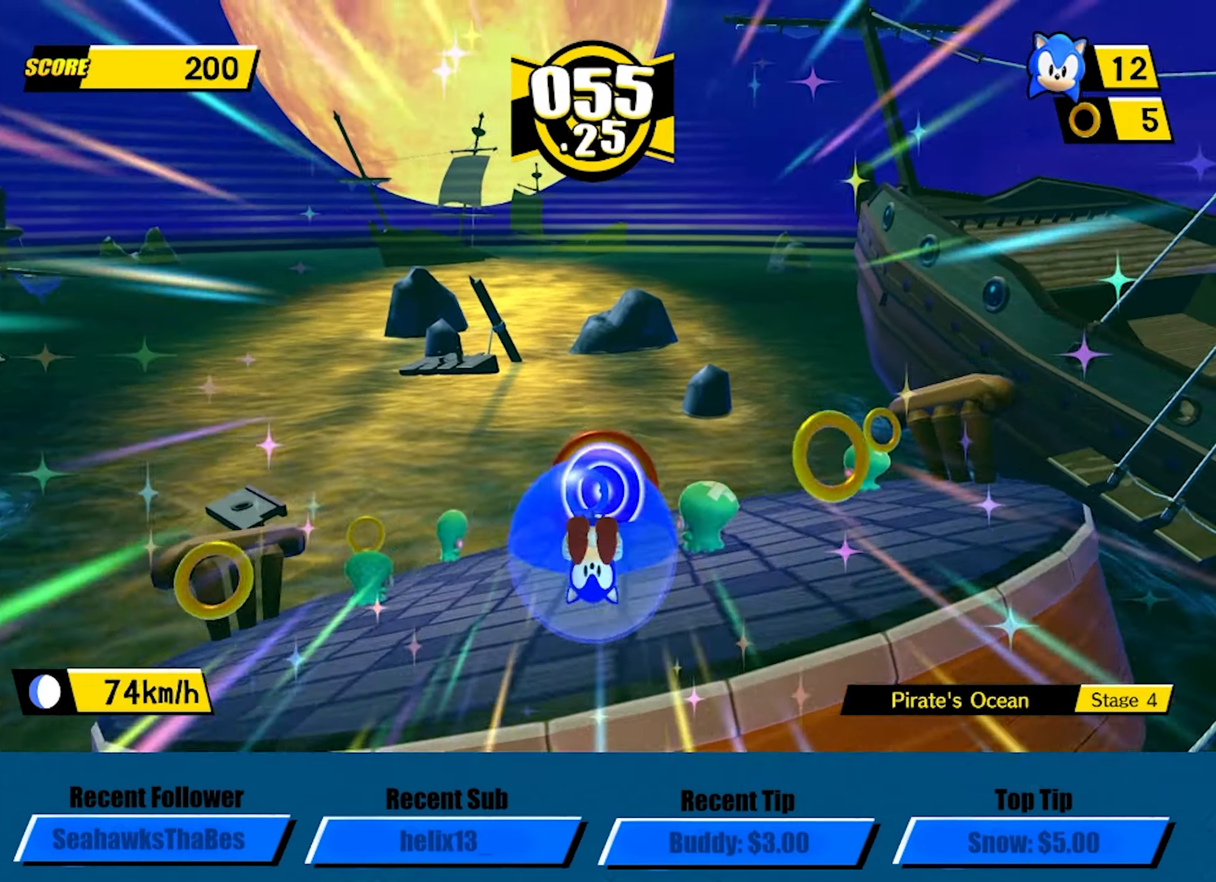
{"buttons": [], "left_stick": "up-right", "button_events": [[450, "A", "up"]]}
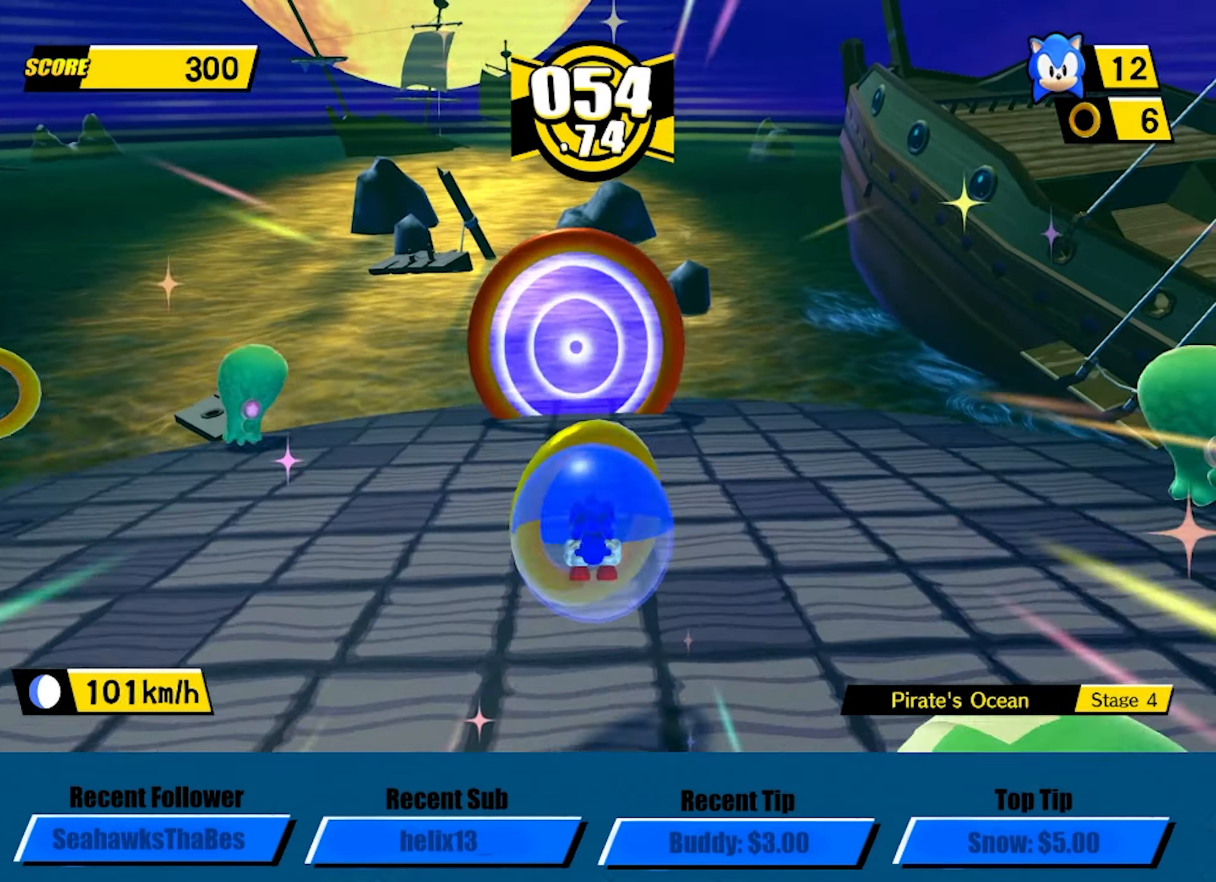
{"buttons": [], "left_stick": "center", "button_events": []}
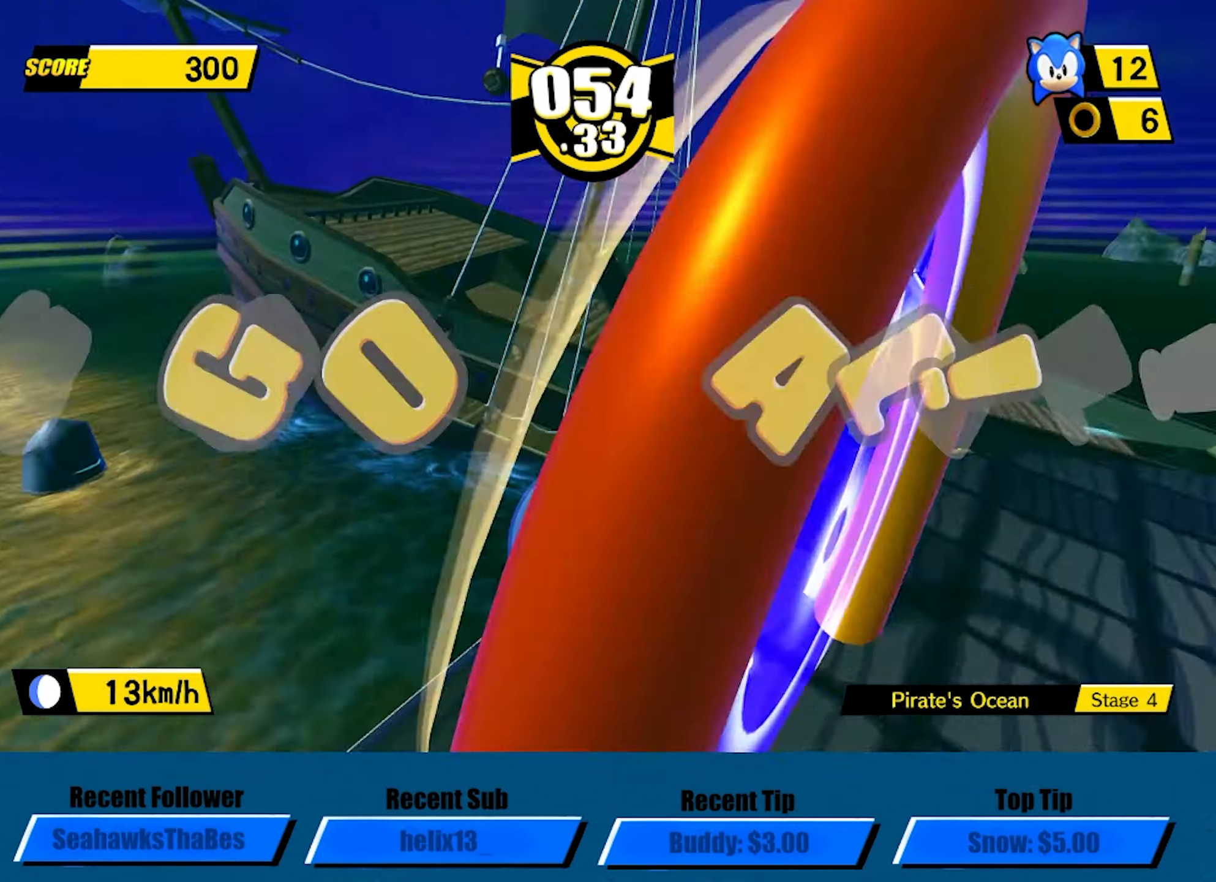
{"buttons": ["A"], "left_stick": "center", "button_events": [[300, "A", "down"], [383, "A", "up"], [466, "A", "down"]]}
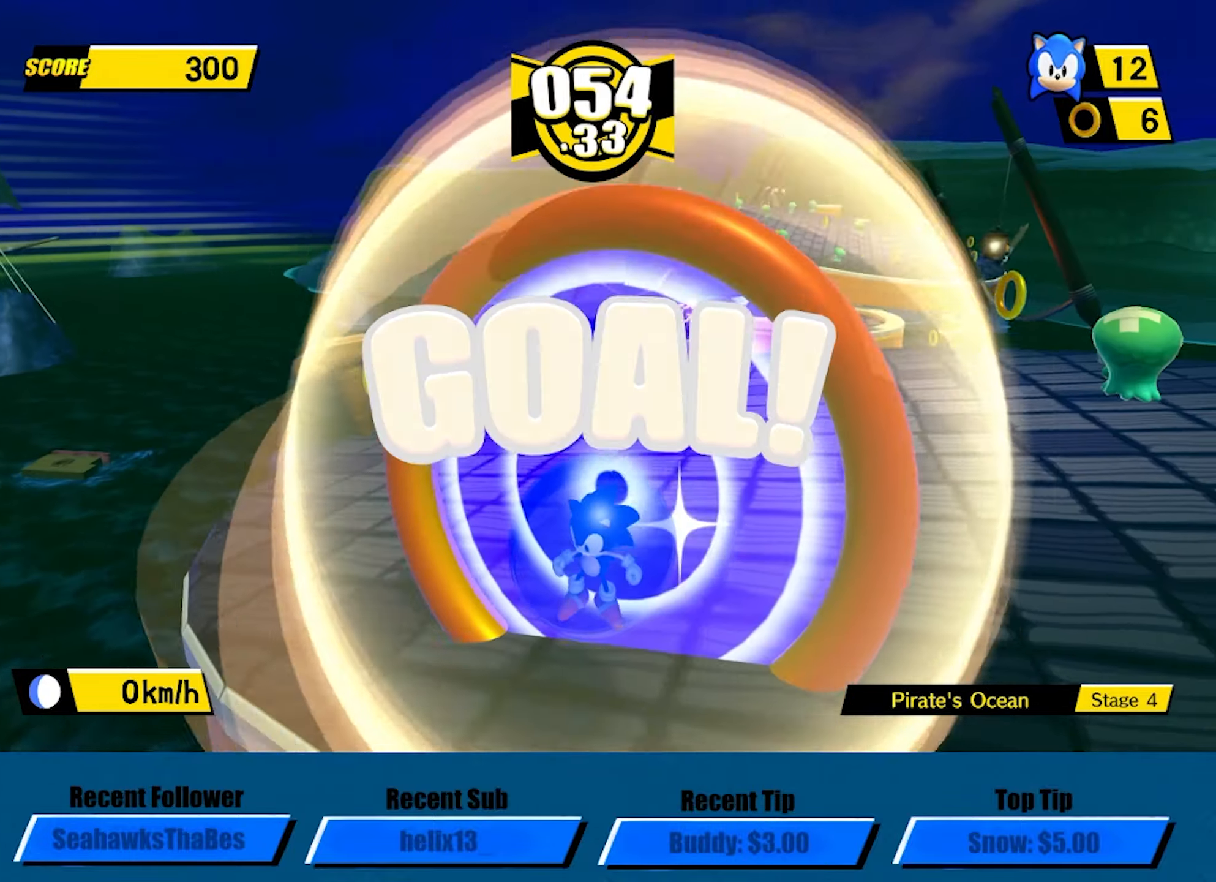
{"buttons": [], "left_stick": "center", "button_events": [[33, "A", "up"], [100, "A", "down"], [150, "A", "up"], [216, "A", "down"], [266, "A", "up"], [333, "A", "down"], [466, "A", "up"]]}
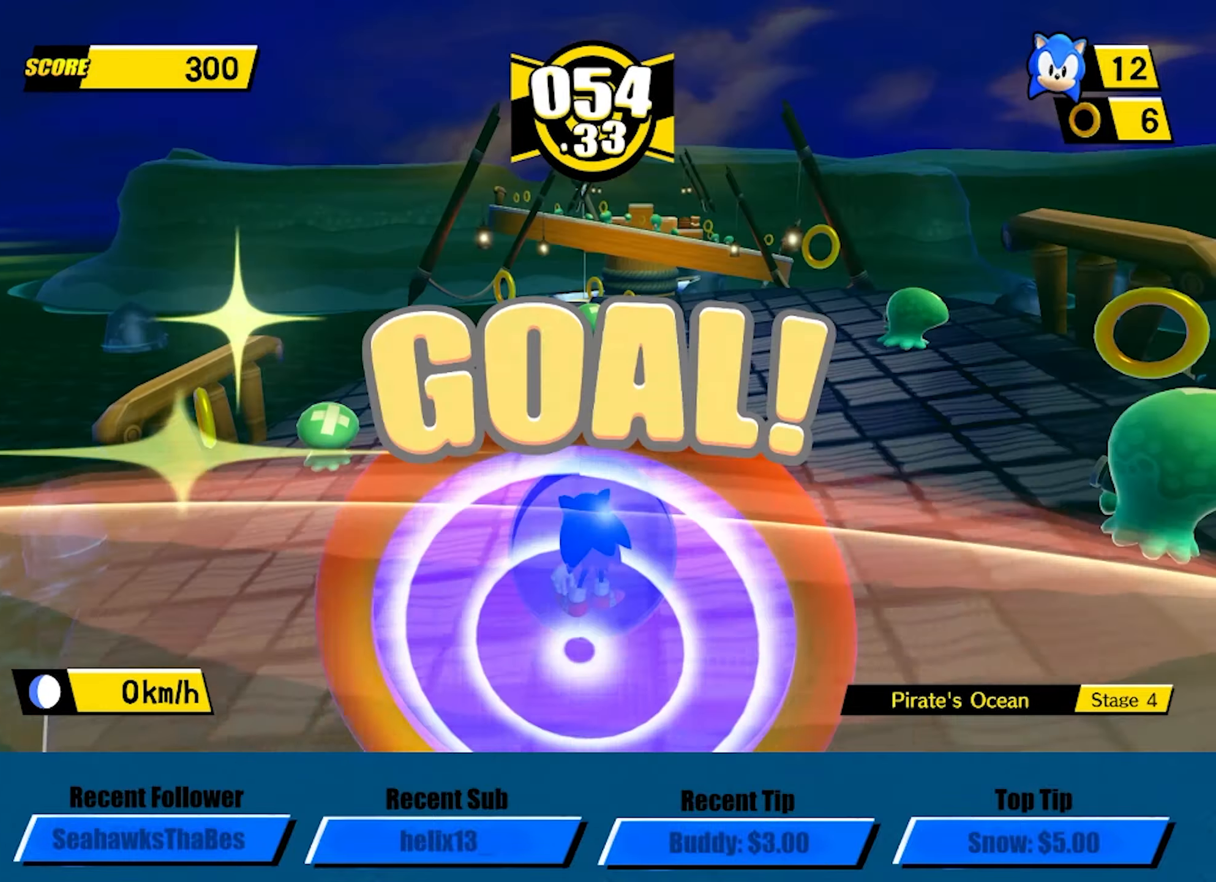
{"buttons": [], "left_stick": "center", "button_events": [[33, "A", "down"], [100, "A", "up"], [150, "A", "down"], [466, "A", "up"]]}
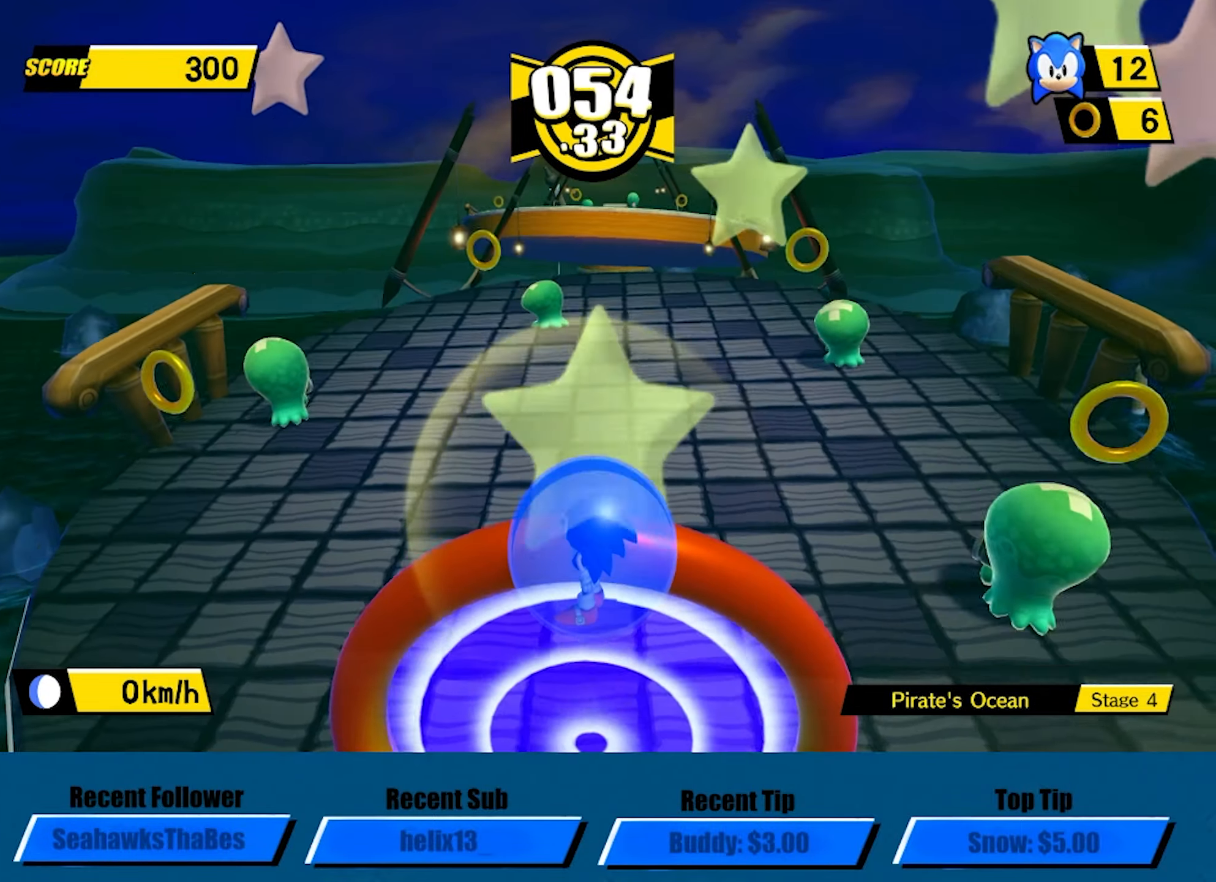
{"buttons": ["A"], "left_stick": "center", "button_events": [[200, "A", "down"], [250, "A", "up"], [483, "A", "down"]]}
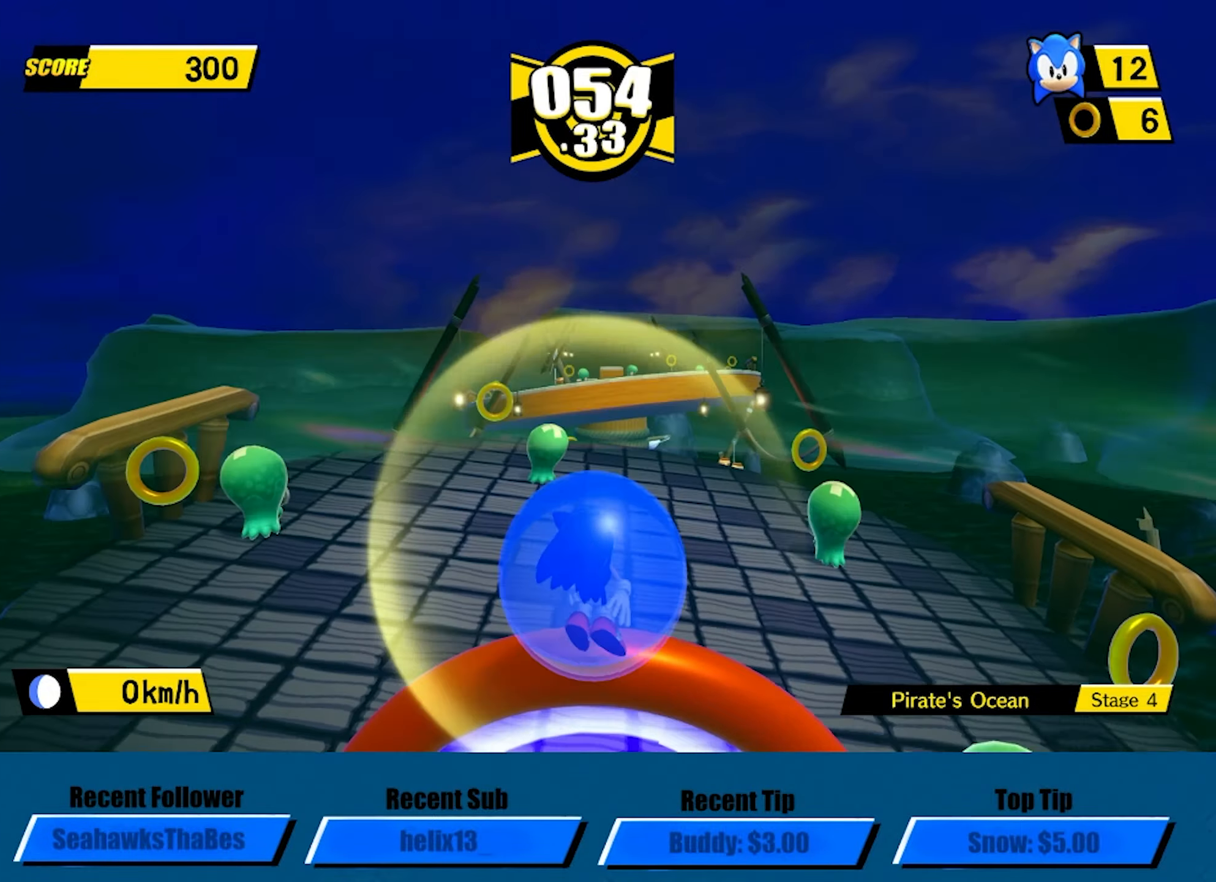
{"buttons": [], "left_stick": "center", "button_events": [[33, "A", "up"], [100, "A", "down"], [116, "A", "up"], [150, "A", "down"], [216, "A", "up"], [250, "A", "down"], [316, "A", "up"], [366, "A", "down"], [500, "A", "up"]]}
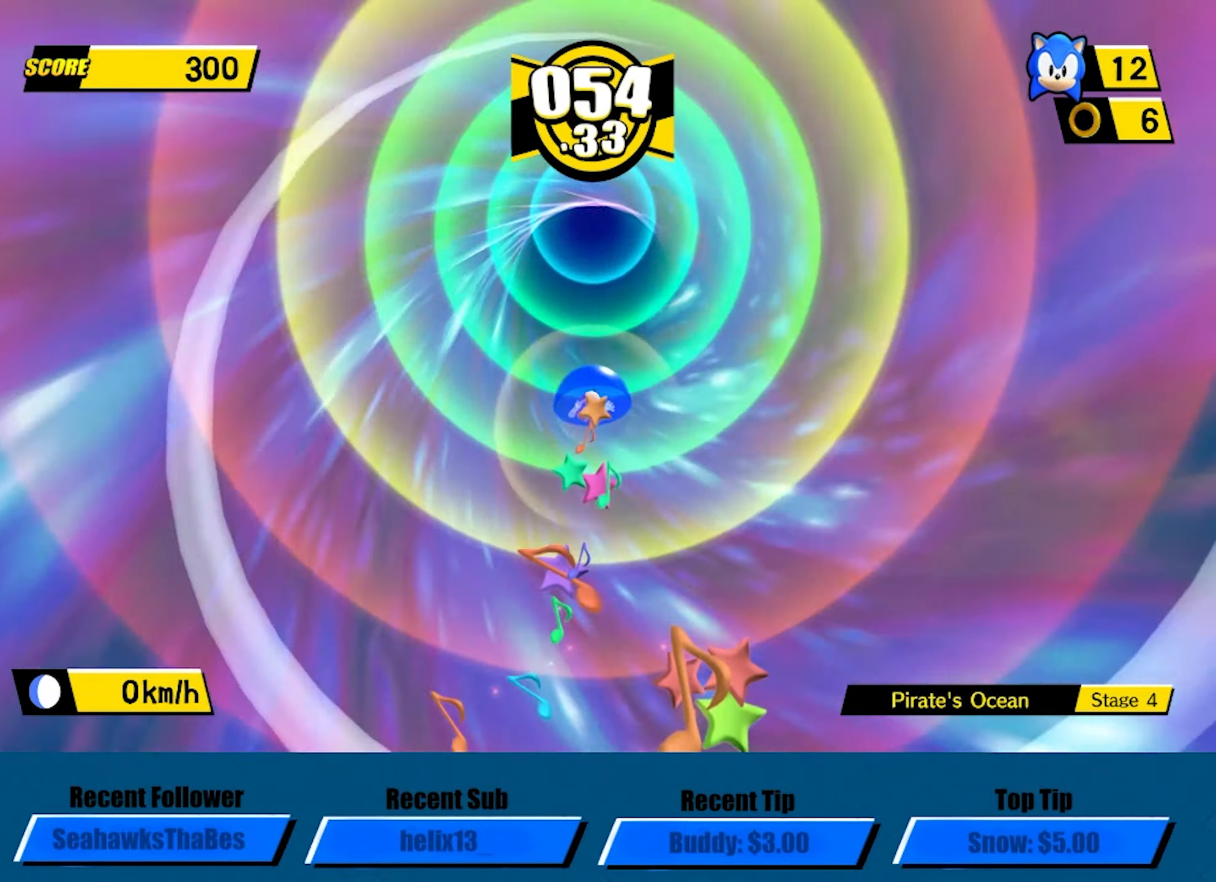
{"buttons": ["A"], "left_stick": "center", "button_events": [[33, "A", "down"], [100, "A", "up"], [133, "A", "down"], [183, "A", "up"], [216, "A", "down"], [266, "A", "up"], [316, "A", "down"], [350, "A", "up"], [383, "A", "down"], [450, "A", "up"], [500, "A", "down"]]}
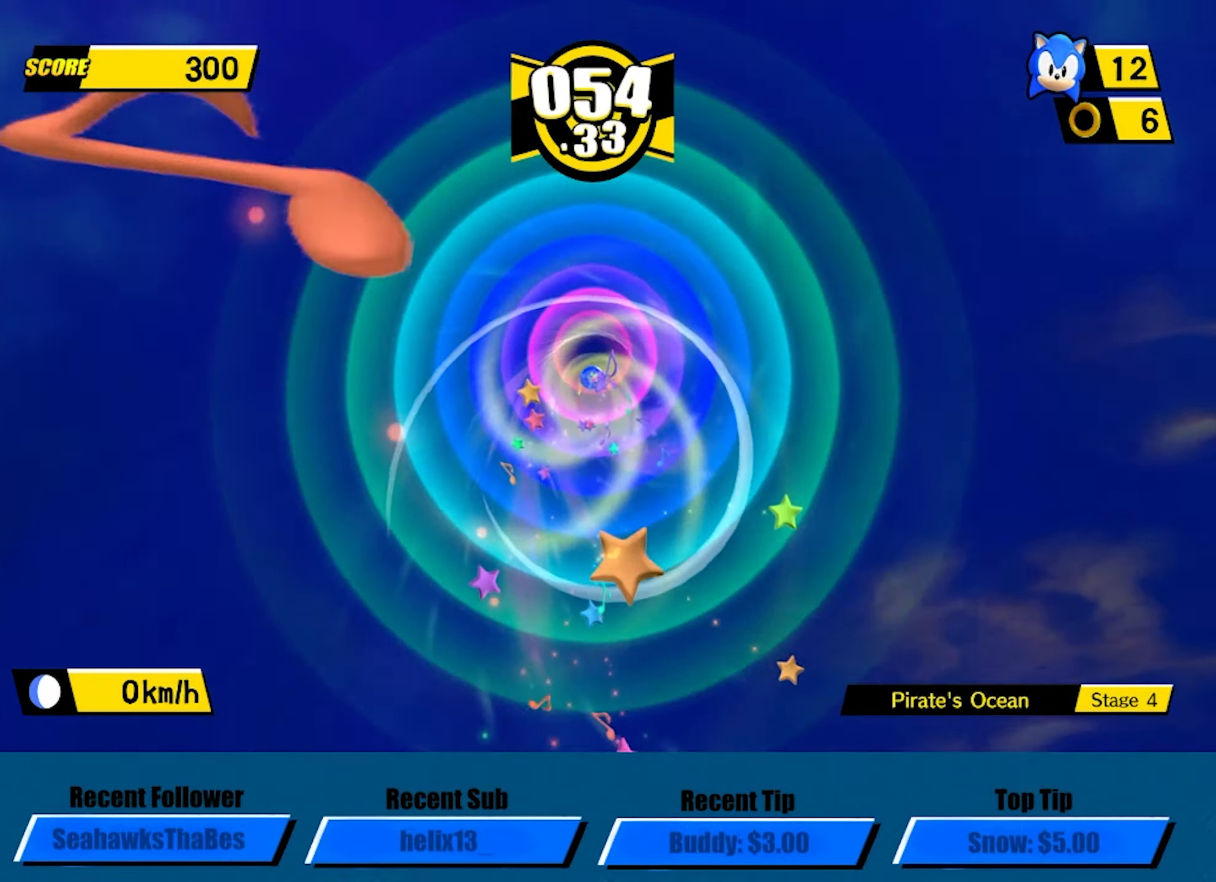
{"buttons": ["A"], "left_stick": "down", "button_events": [[33, "A", "up"], [83, "A", "down"], [116, "A", "up"], [150, "A", "down"]]}